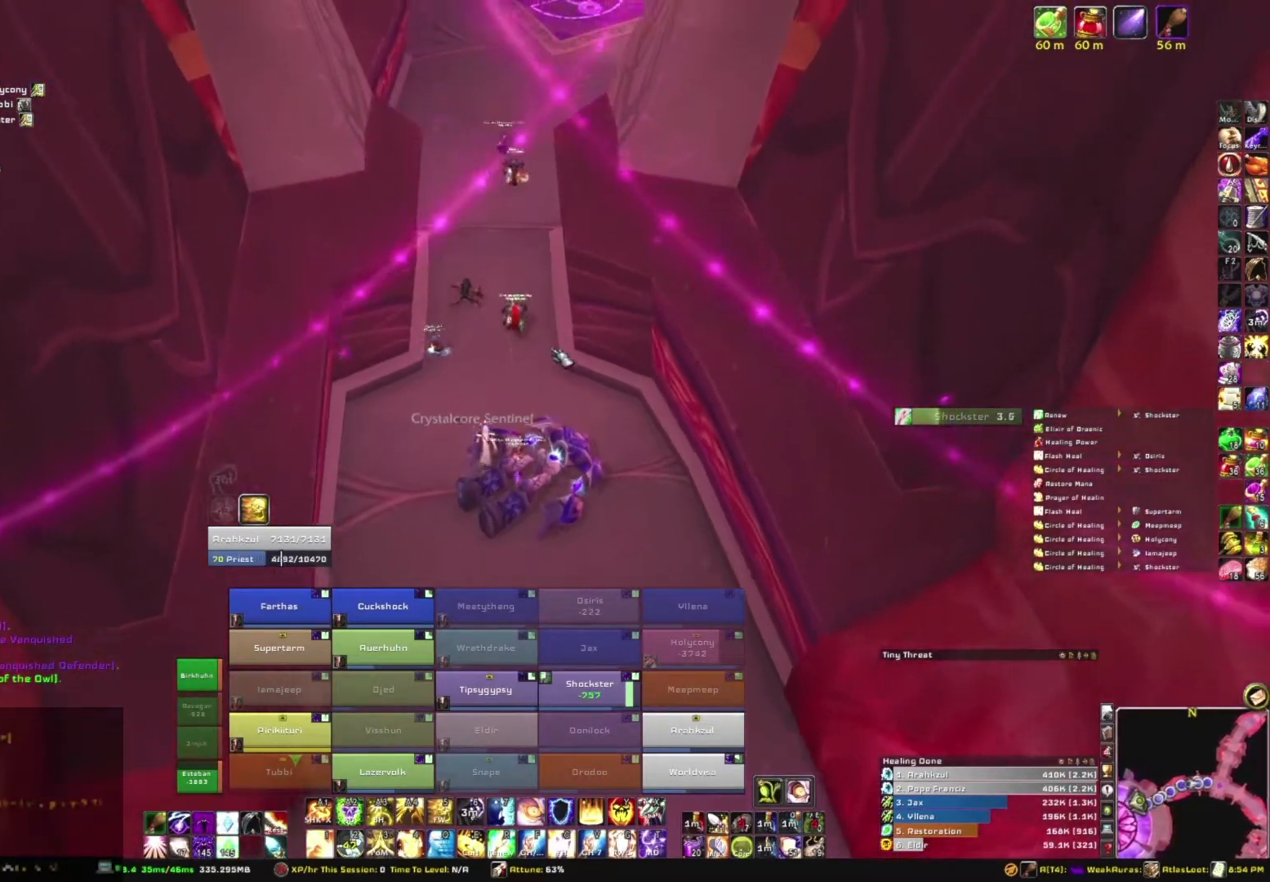
Gameplay with keyboard and mouse; each line is a JSON object with the keys and mouse buttons held at the frame after it. "events" lists presses ("down") and releases ("up") of "1", "2", "3", "4", "5", "a", "alt", "b", "c", "ctrl", "d", "e", "f", "g", "q", "r", "s", "shift", "space", "t", "tab", "tilde", "v", "w", "x", "z", "mouse_left", "mouse_wheel", "mouse_right", "mouse_mb4" and "mouse_mb5" between this image and that frame as [ms after this image, input, new state], when the widget could be followed in between. "mouse_left", "mouse_wheel", "mouse_right", "mouse_mb4", "mouse_mb5" = the "left", "wheel", "right", "mb4", "mb5" buttons of the "mouse" list. No other keys are recorded. "wheel" means that the mouse wheel is clicked or scrolled. Mouse movement is not recorded.
{"keys": ["w"], "mouse": ["right"], "events": [[301, "mouse_right", "down"]]}
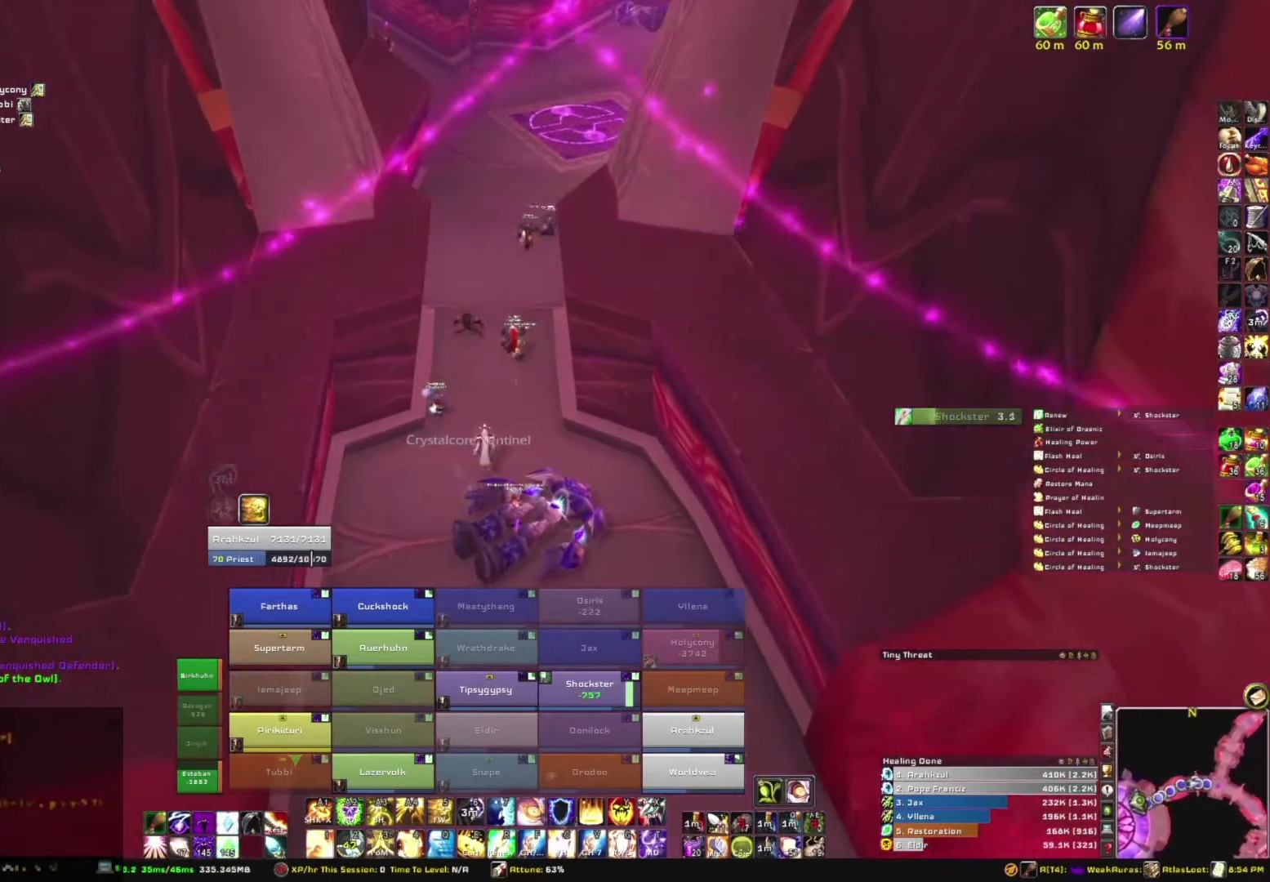
{"keys": ["w"], "mouse": [], "events": [[367, "mouse_right", "up"]]}
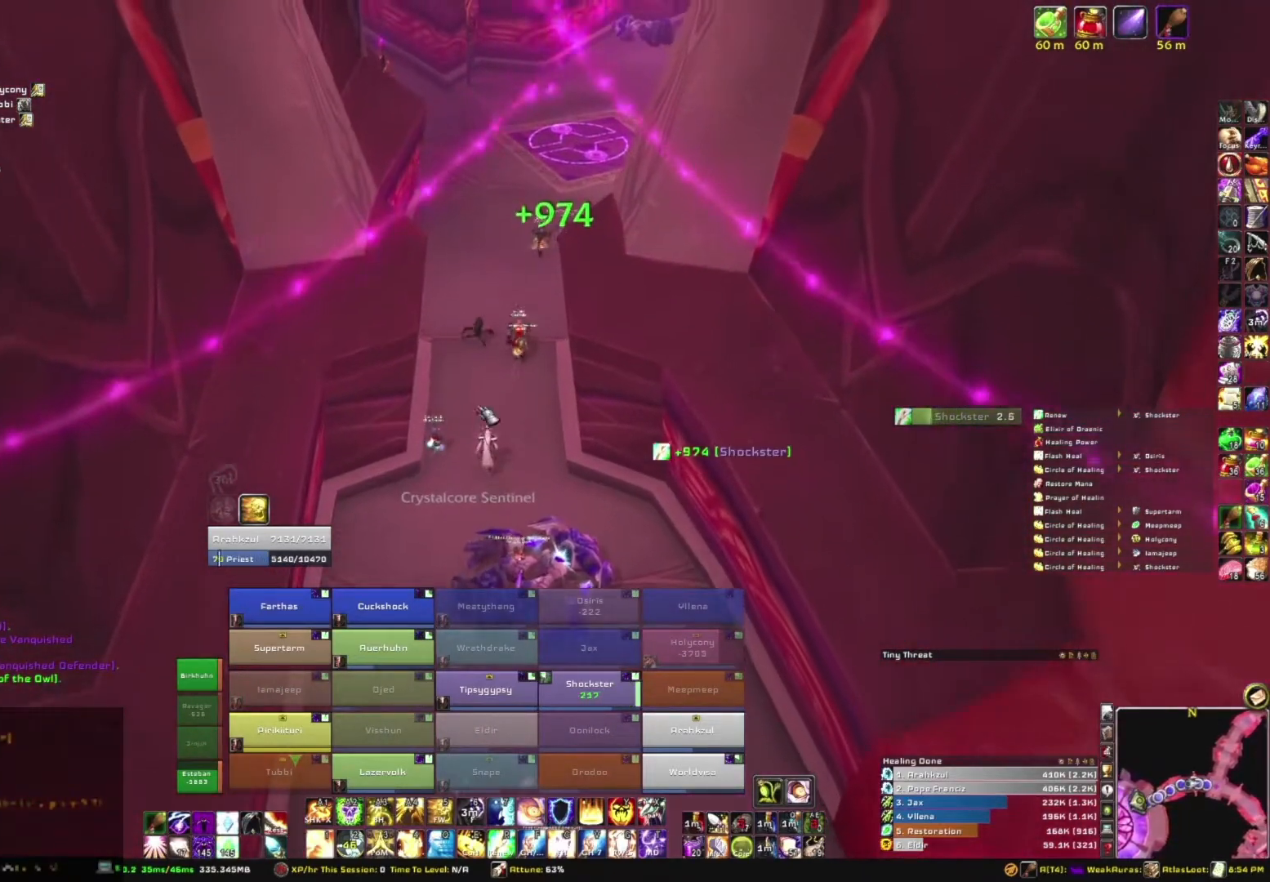
{"keys": ["w"], "mouse": ["right"], "events": [[234, "mouse_right", "down"]]}
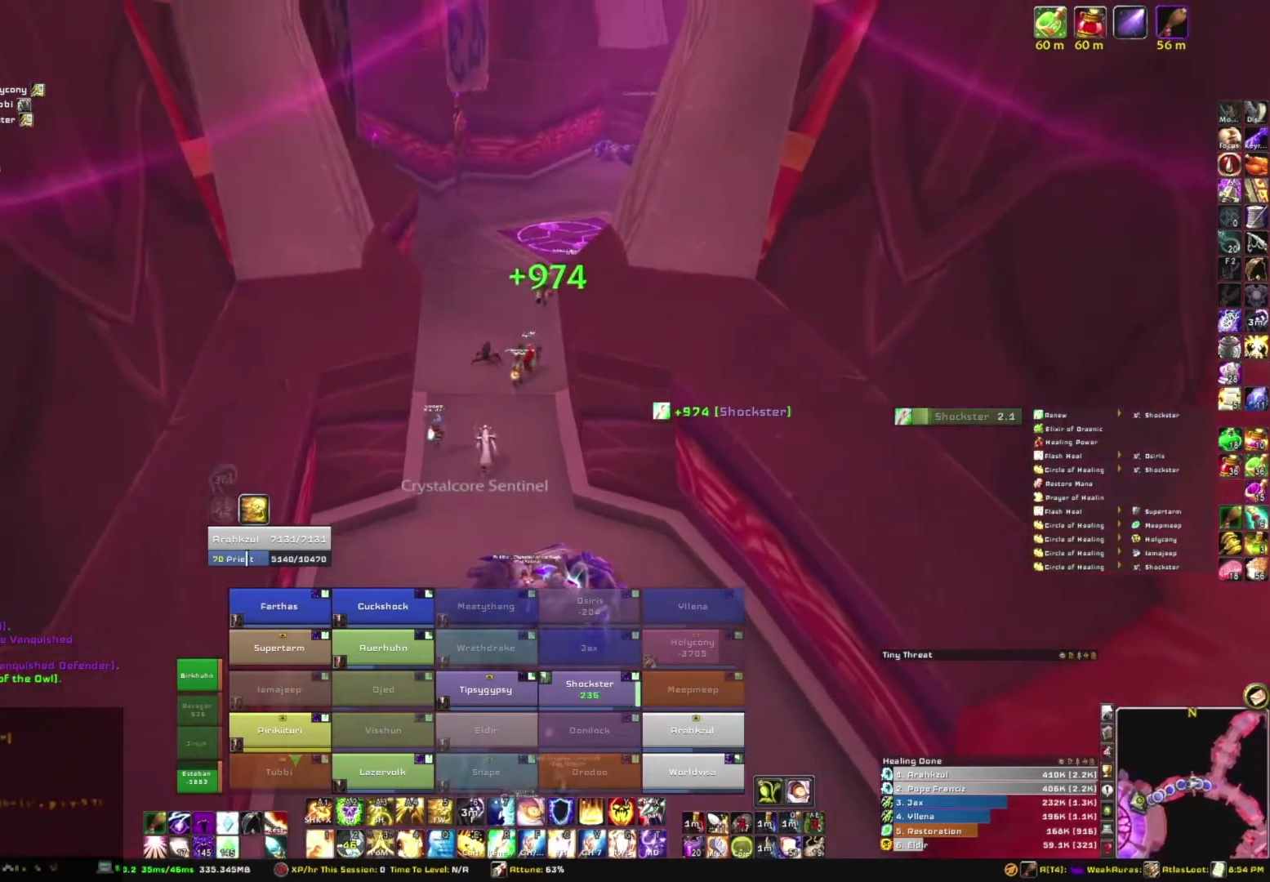
{"keys": ["w"], "mouse": [], "events": [[167, "mouse_right", "up"]]}
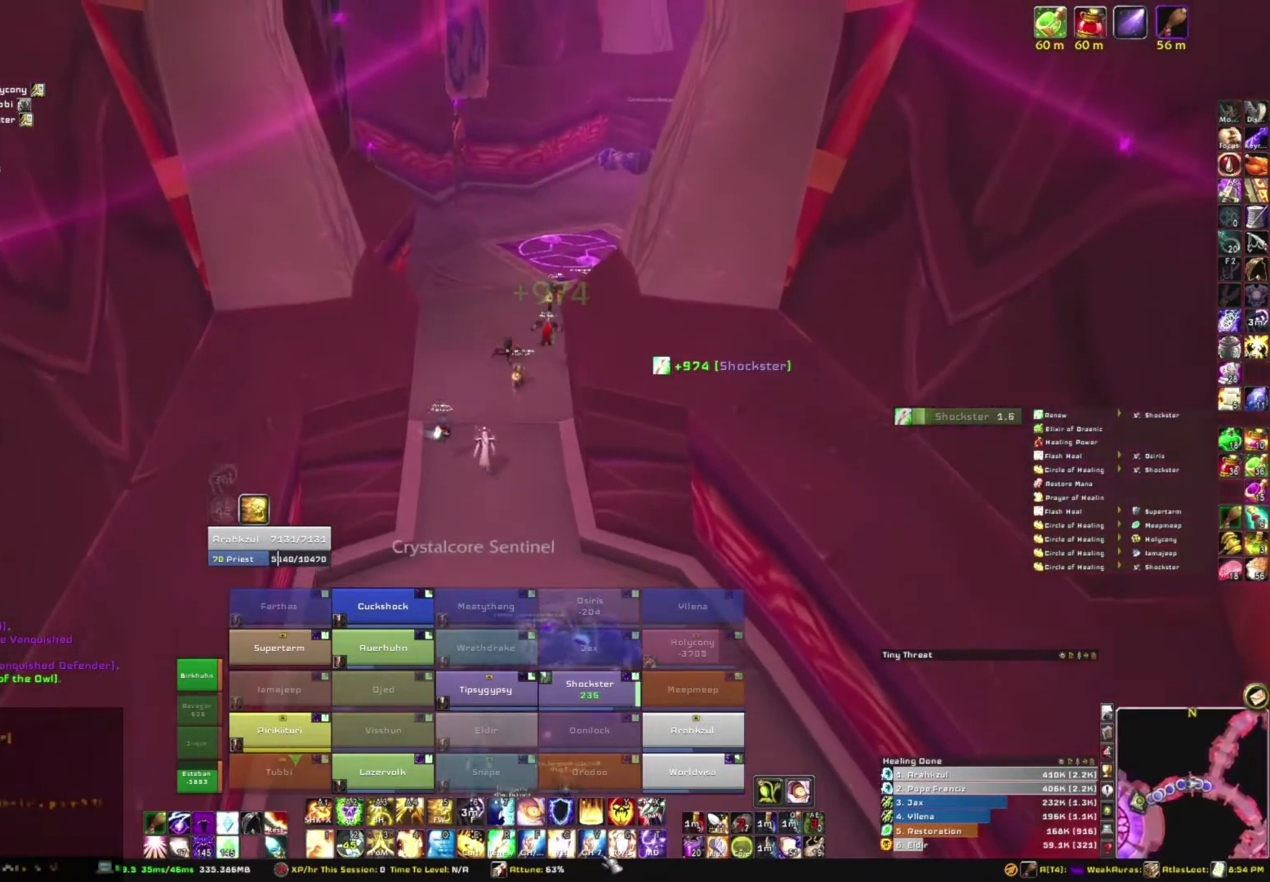
{"keys": ["w"], "mouse": [], "events": [[467, "mouse_left", "down"], [500, "mouse_left", "up"]]}
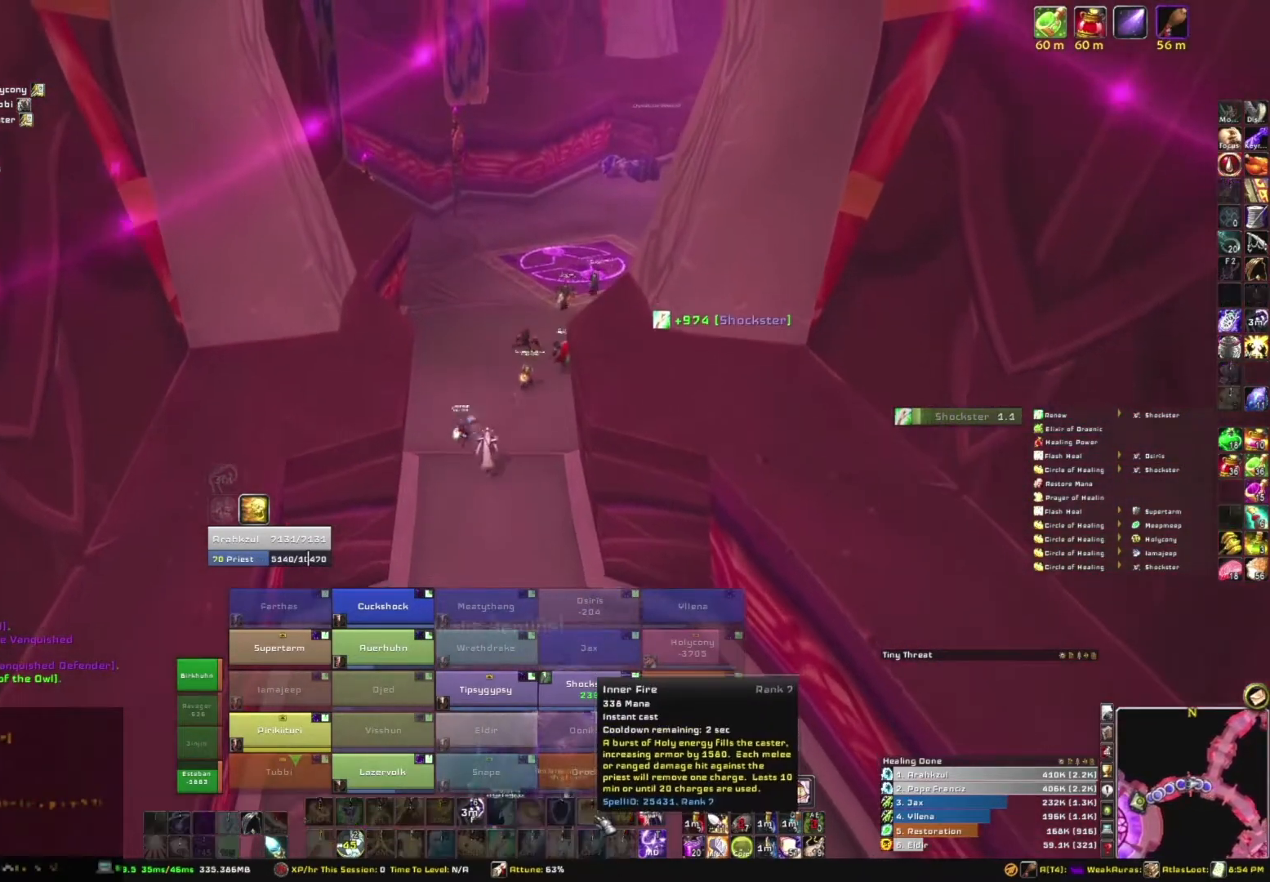
{"keys": ["w"], "mouse": [], "events": []}
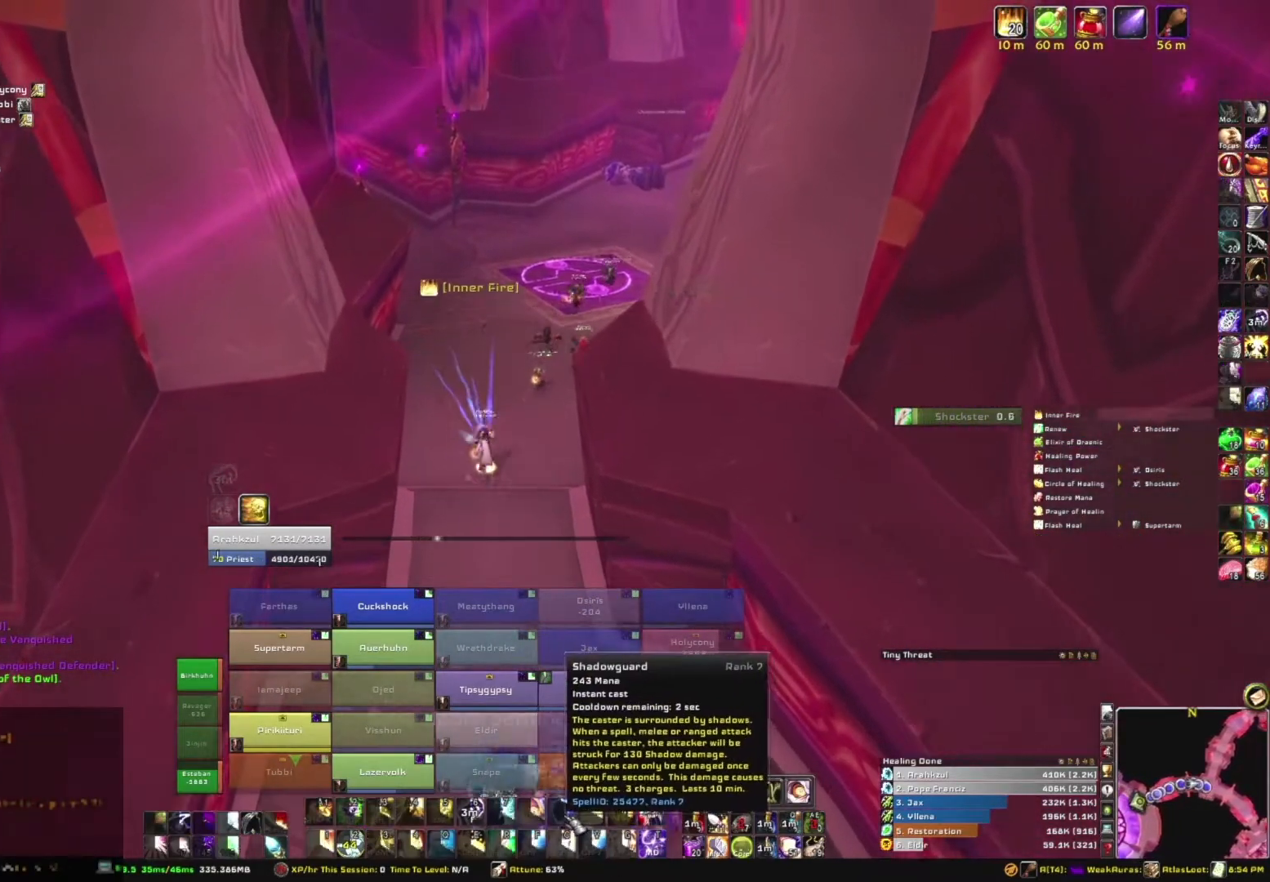
{"keys": ["w"], "mouse": [], "events": [[167, "d", "down"], [300, "d", "up"]]}
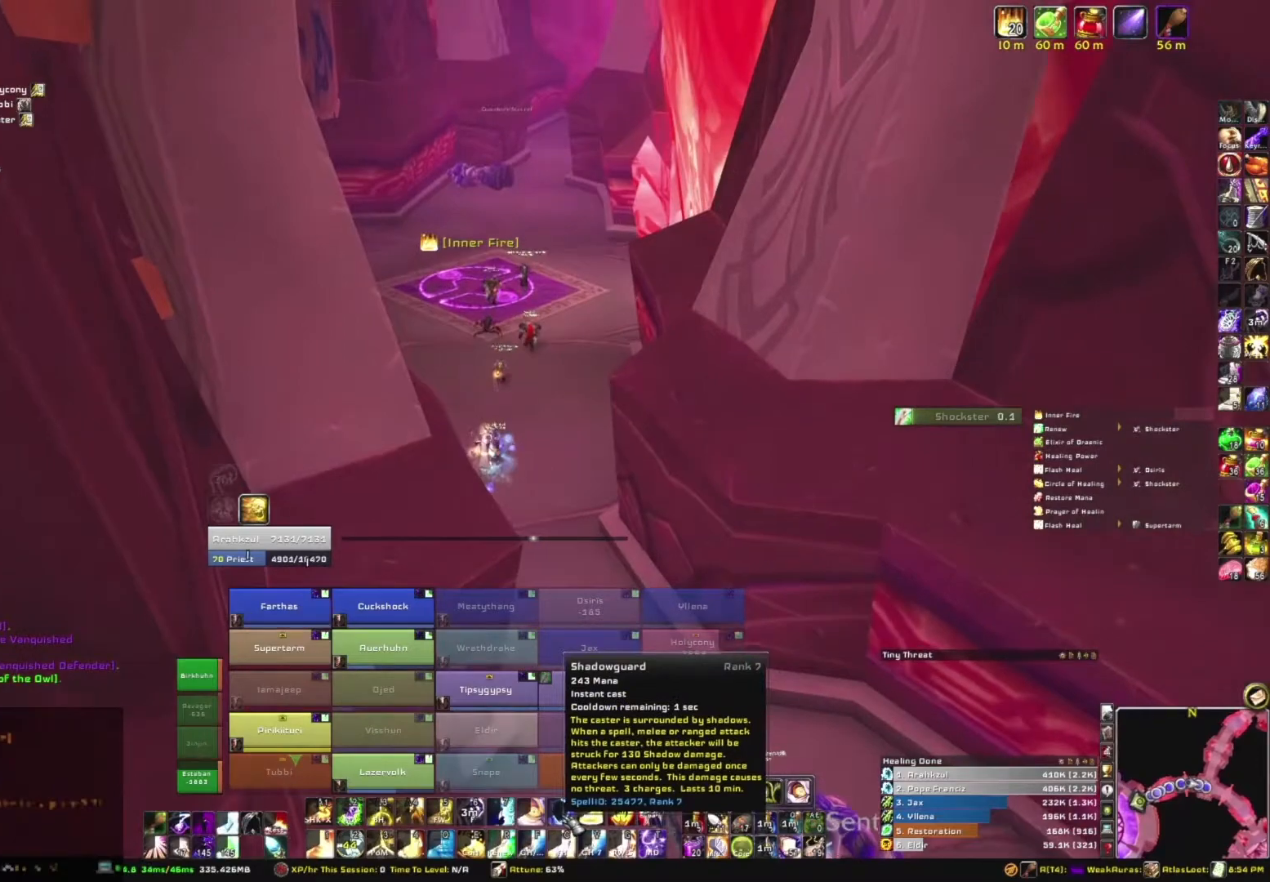
{"keys": ["w"], "mouse": [], "events": [[267, "mouse_left", "down"], [367, "mouse_left", "up"]]}
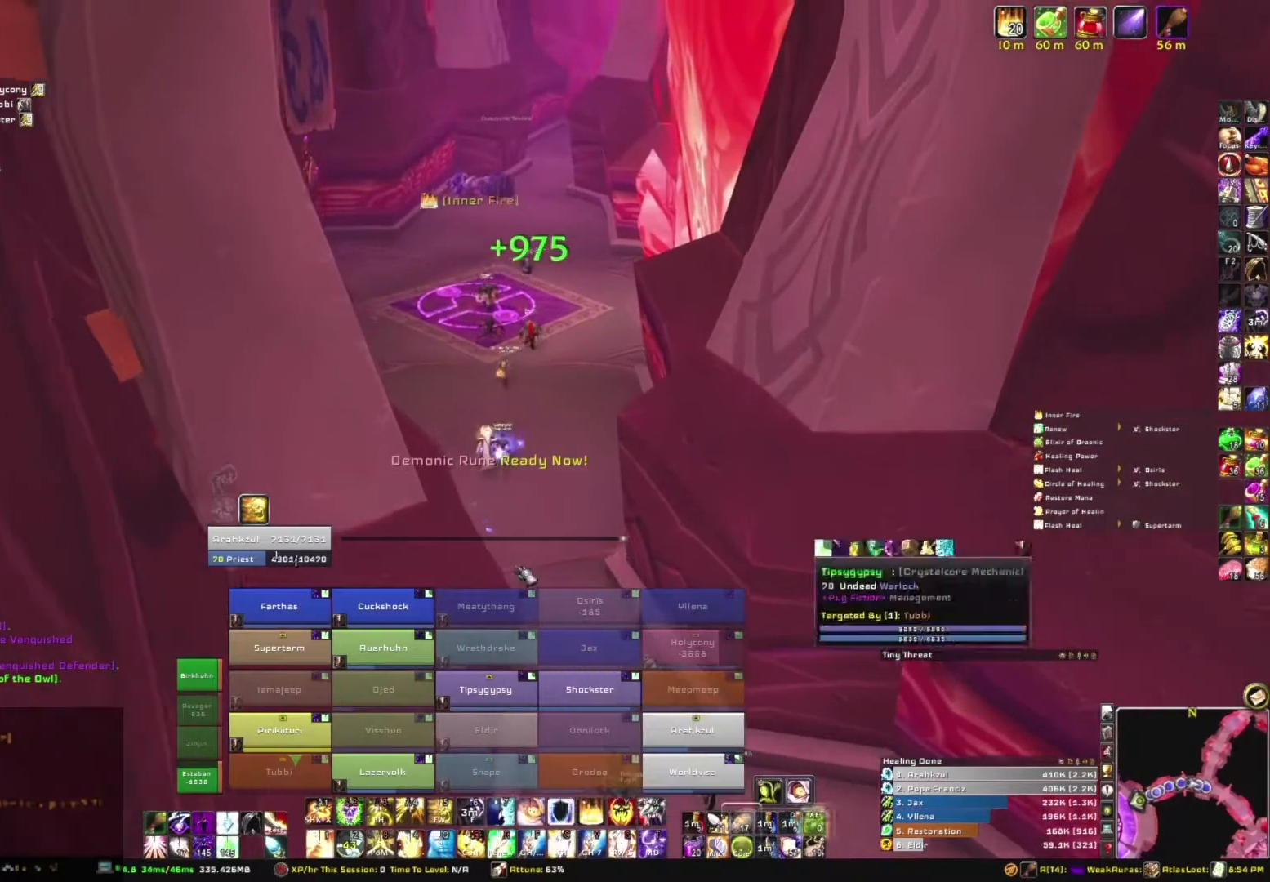
{"keys": ["w"], "mouse": ["right"], "events": [[167, "mouse_right", "down"]]}
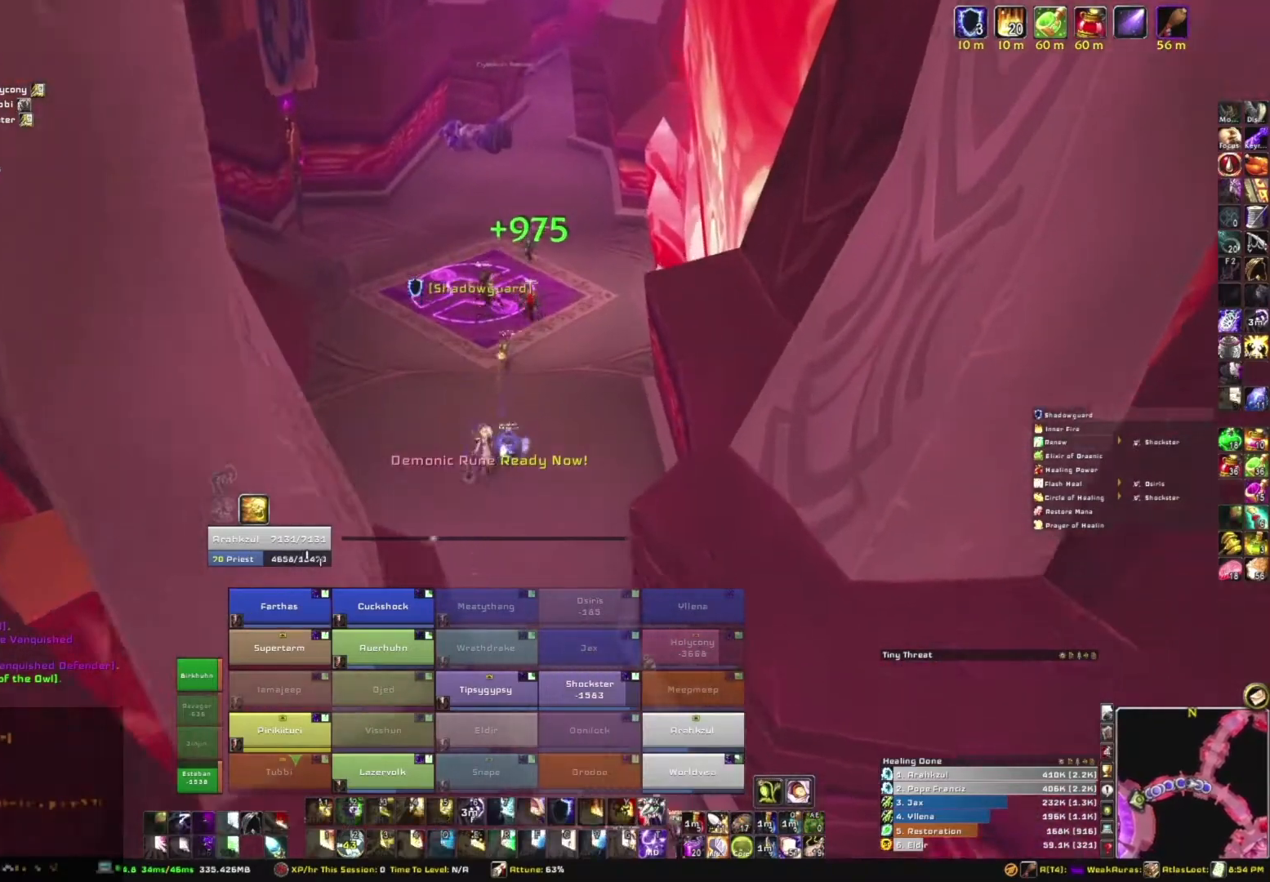
{"keys": ["w"], "mouse": ["right"], "events": []}
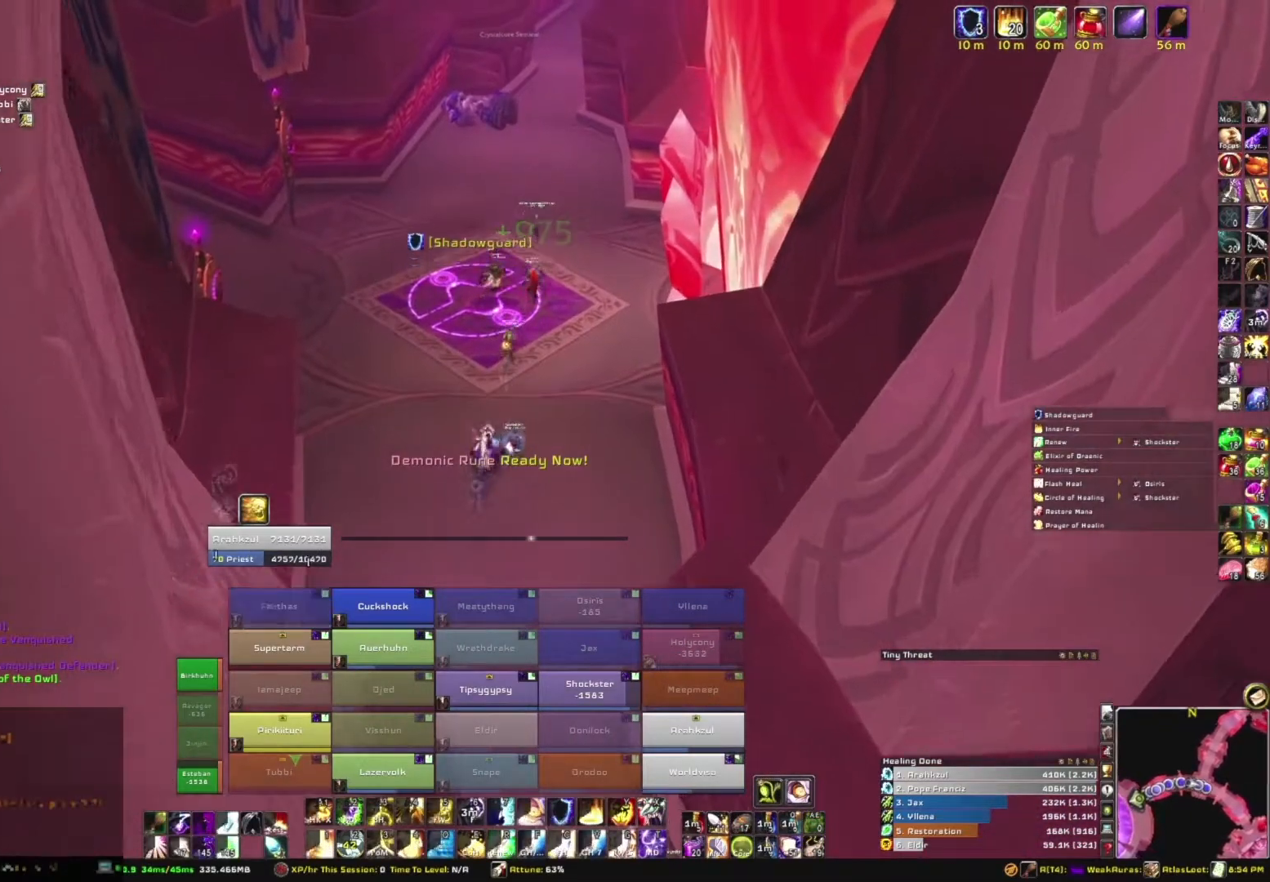
{"keys": ["w"], "mouse": ["right"], "events": [[33, "mouse_right", "up"], [467, "mouse_right", "down"]]}
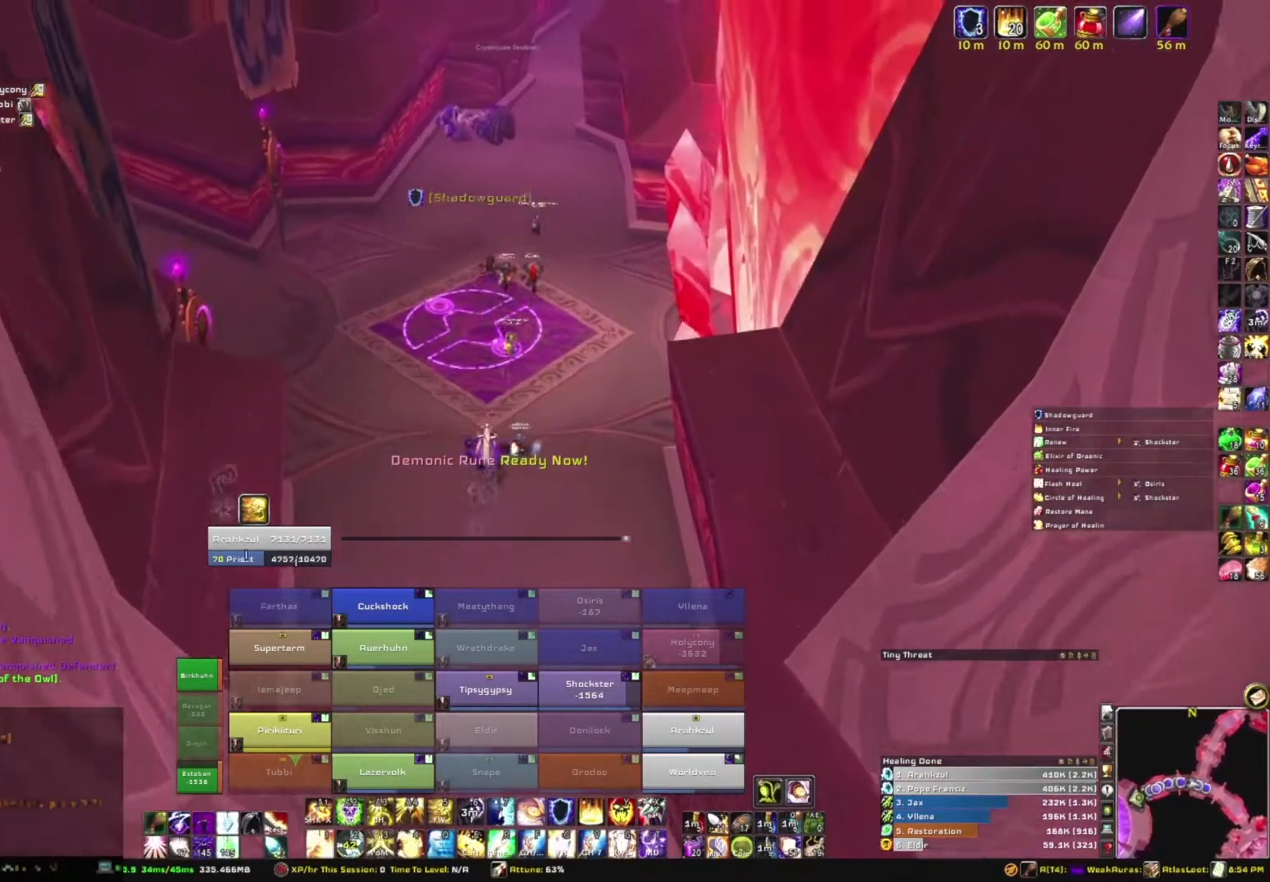
{"keys": ["w"], "mouse": ["right"], "events": []}
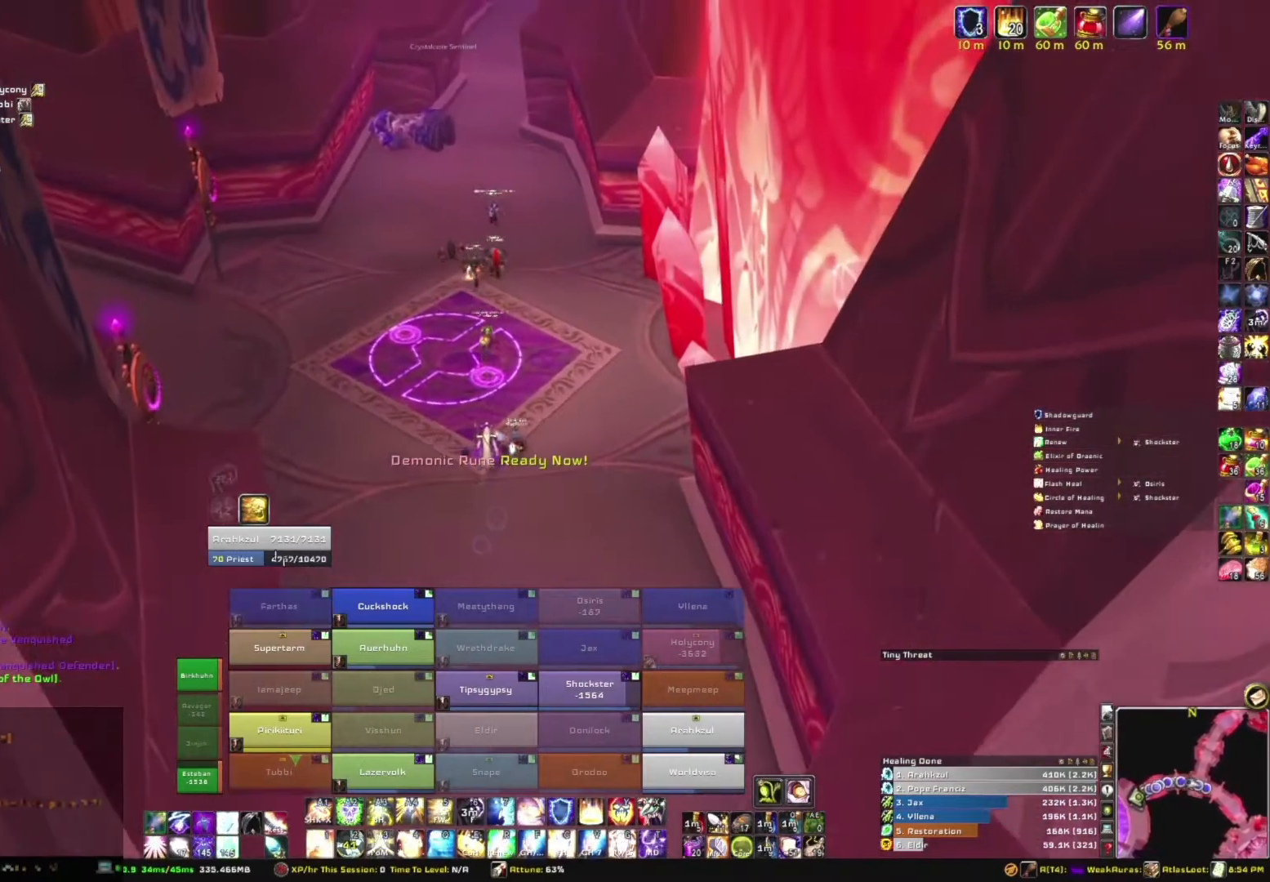
{"keys": ["w"], "mouse": ["right"], "events": []}
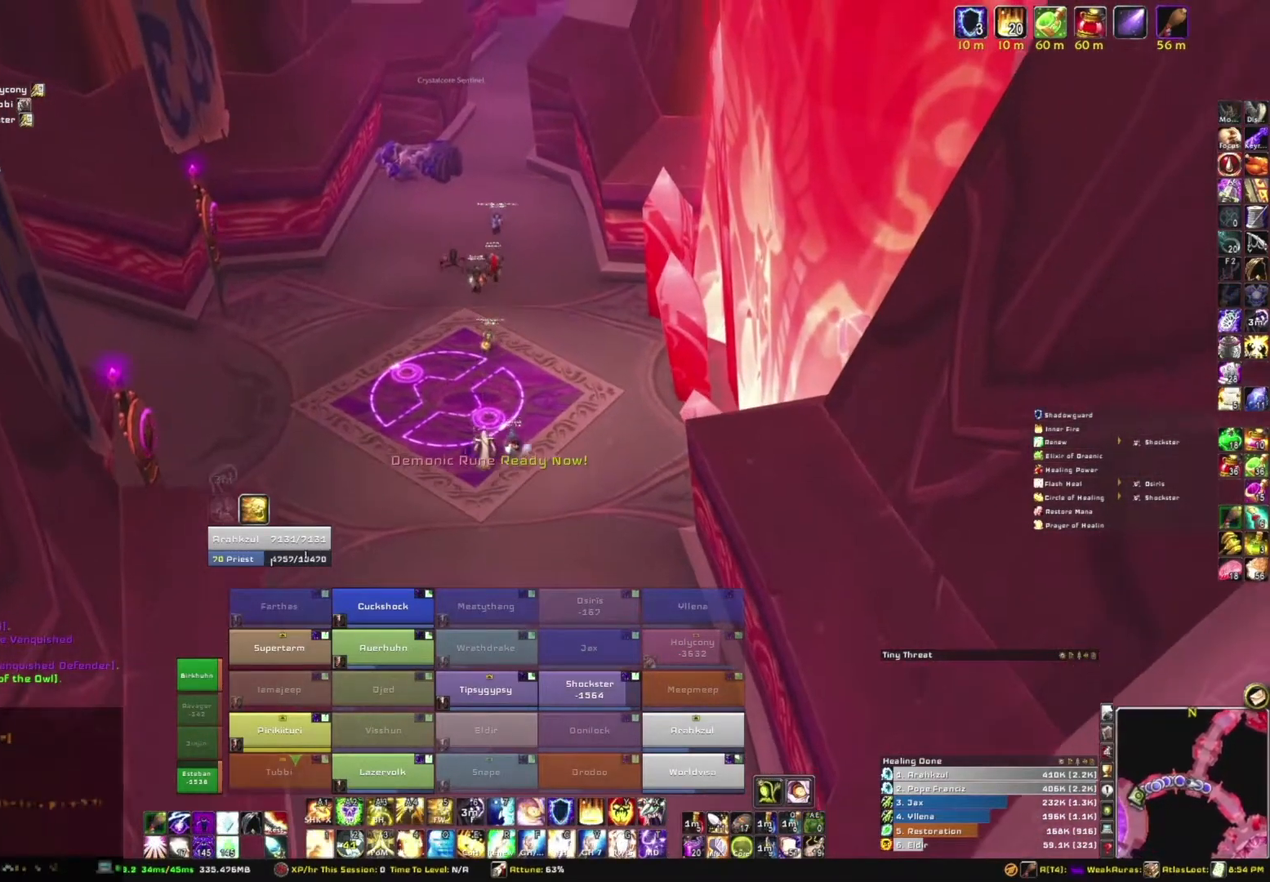
{"keys": ["w"], "mouse": ["right"], "events": []}
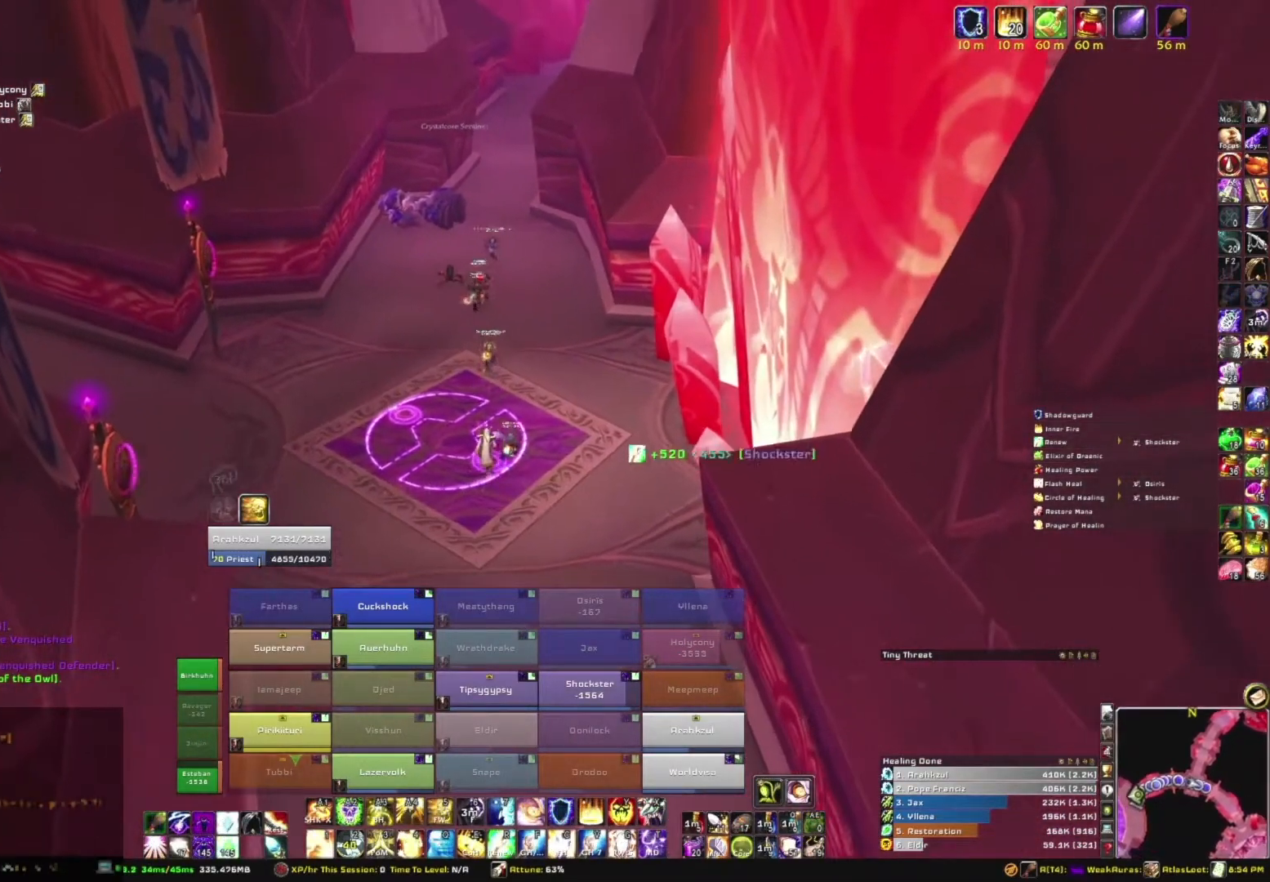
{"keys": ["w"], "mouse": ["right"], "events": []}
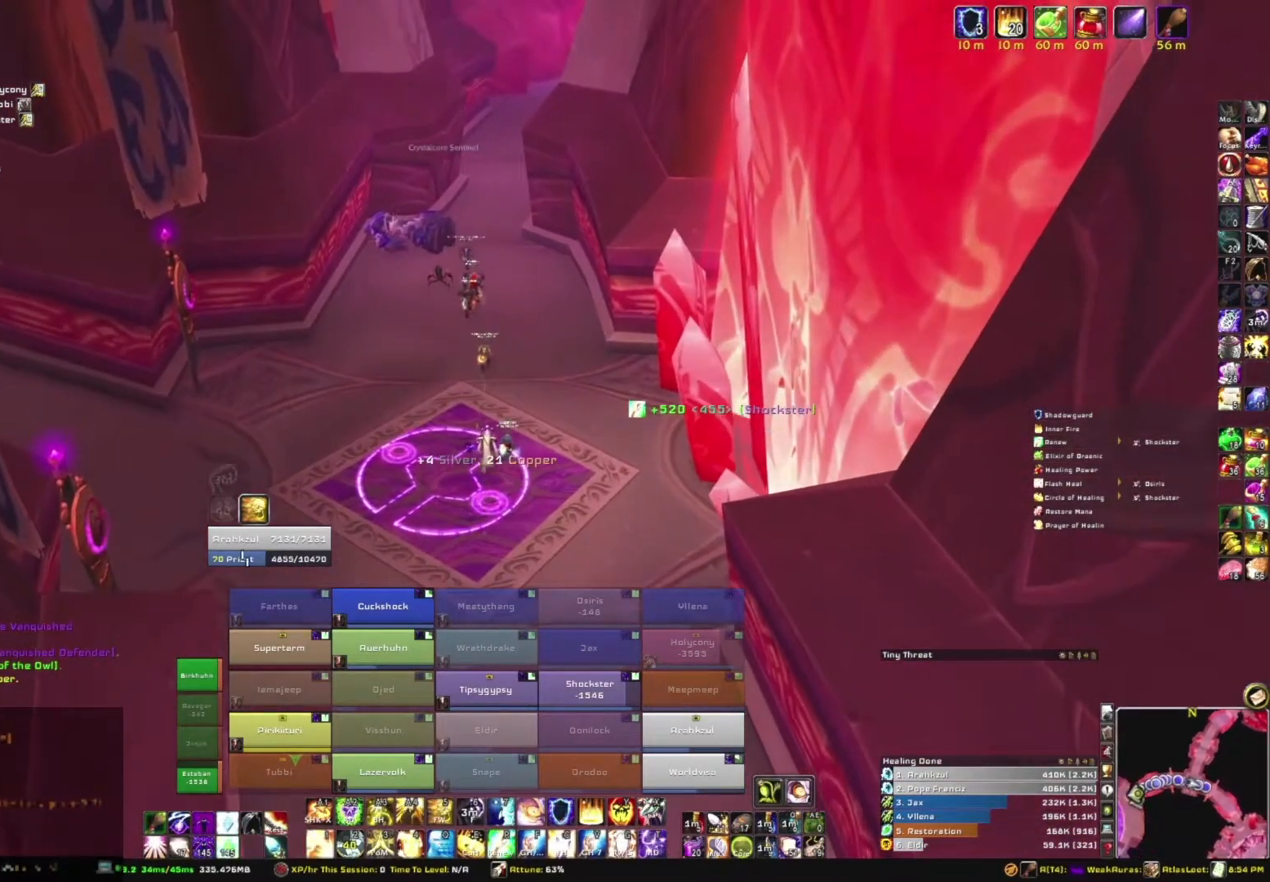
{"keys": ["w"], "mouse": ["right"], "events": []}
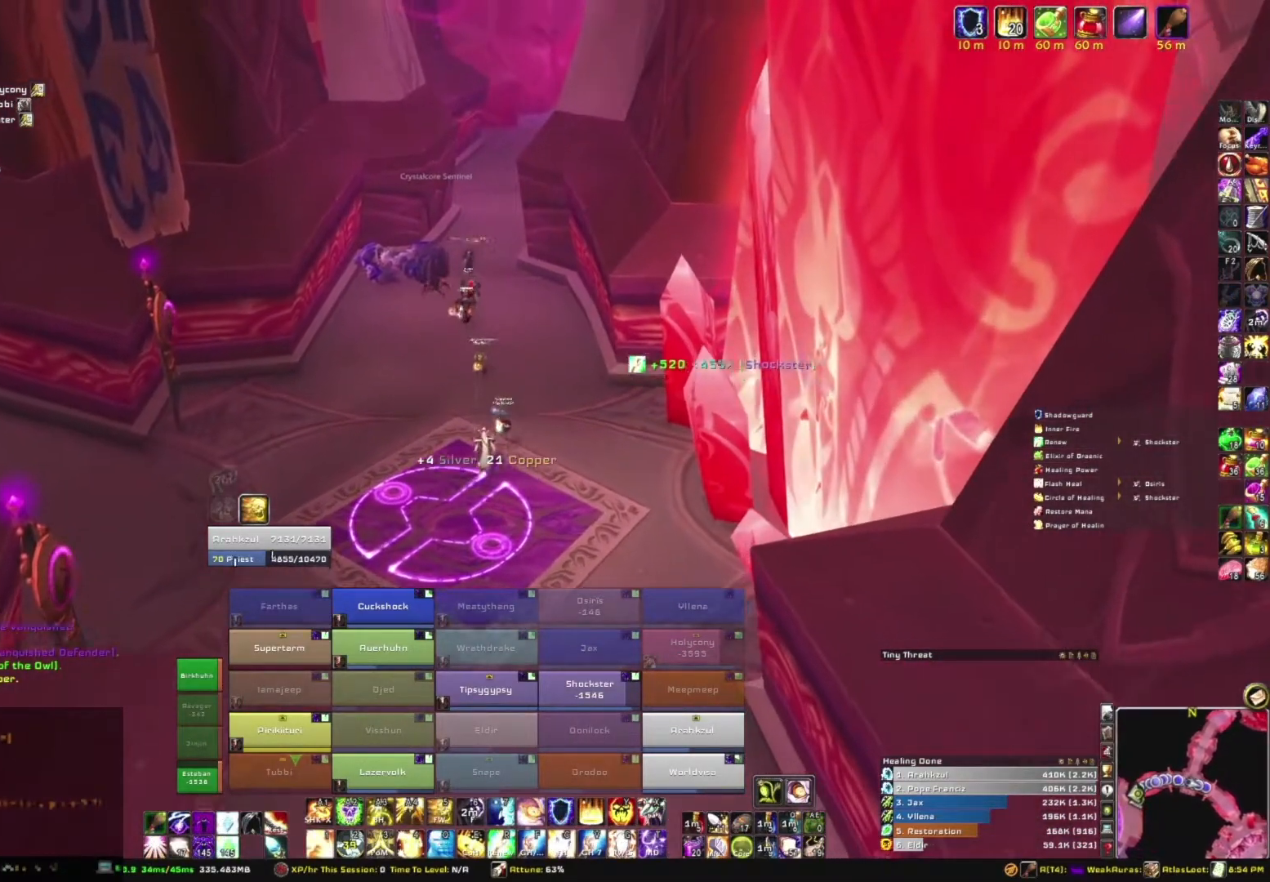
{"keys": ["w"], "mouse": ["right"], "events": []}
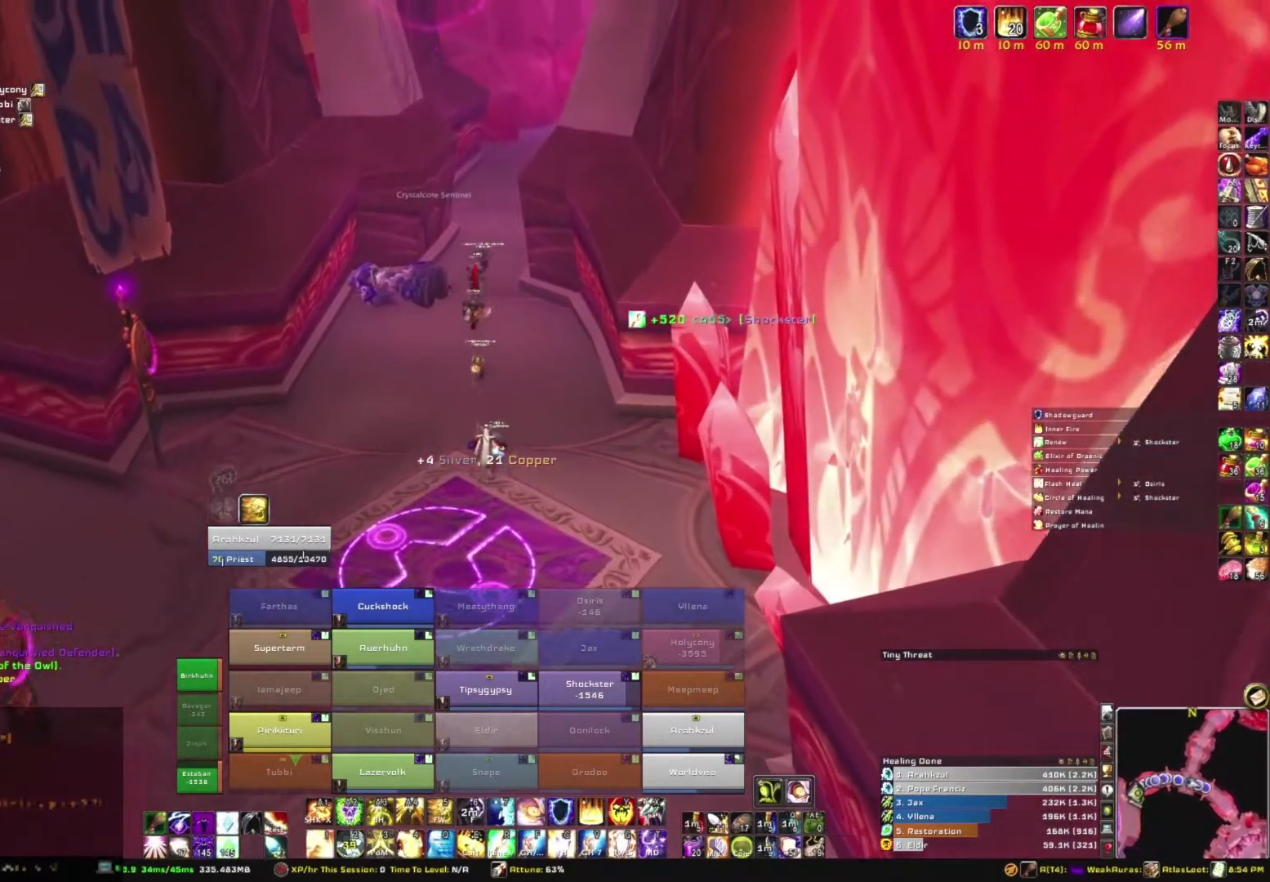
{"keys": ["b", "w"], "mouse": [], "events": [[134, "b", "down"], [334, "b", "up"], [468, "b", "down"], [468, "mouse_right", "up"]]}
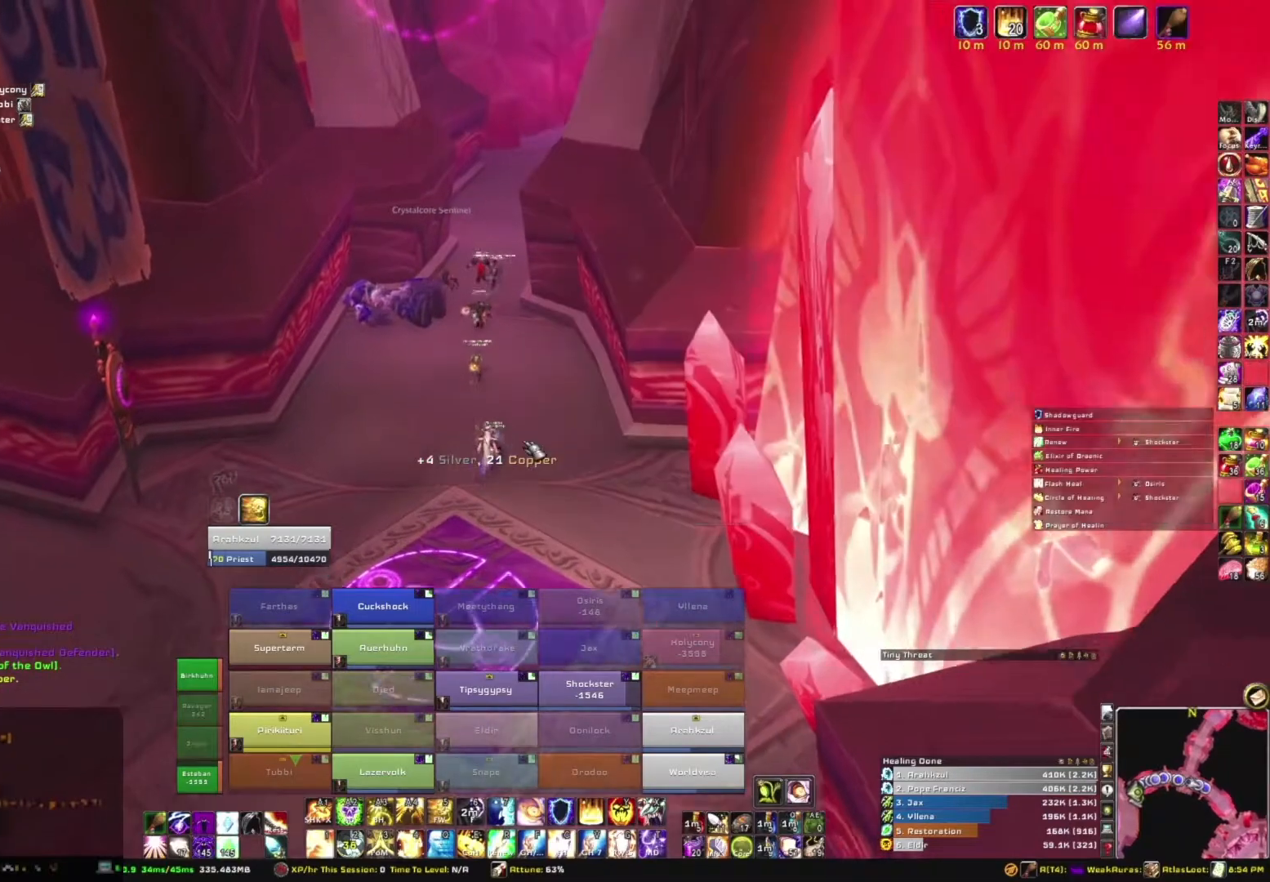
{"keys": ["w"], "mouse": [], "events": [[167, "b", "up"]]}
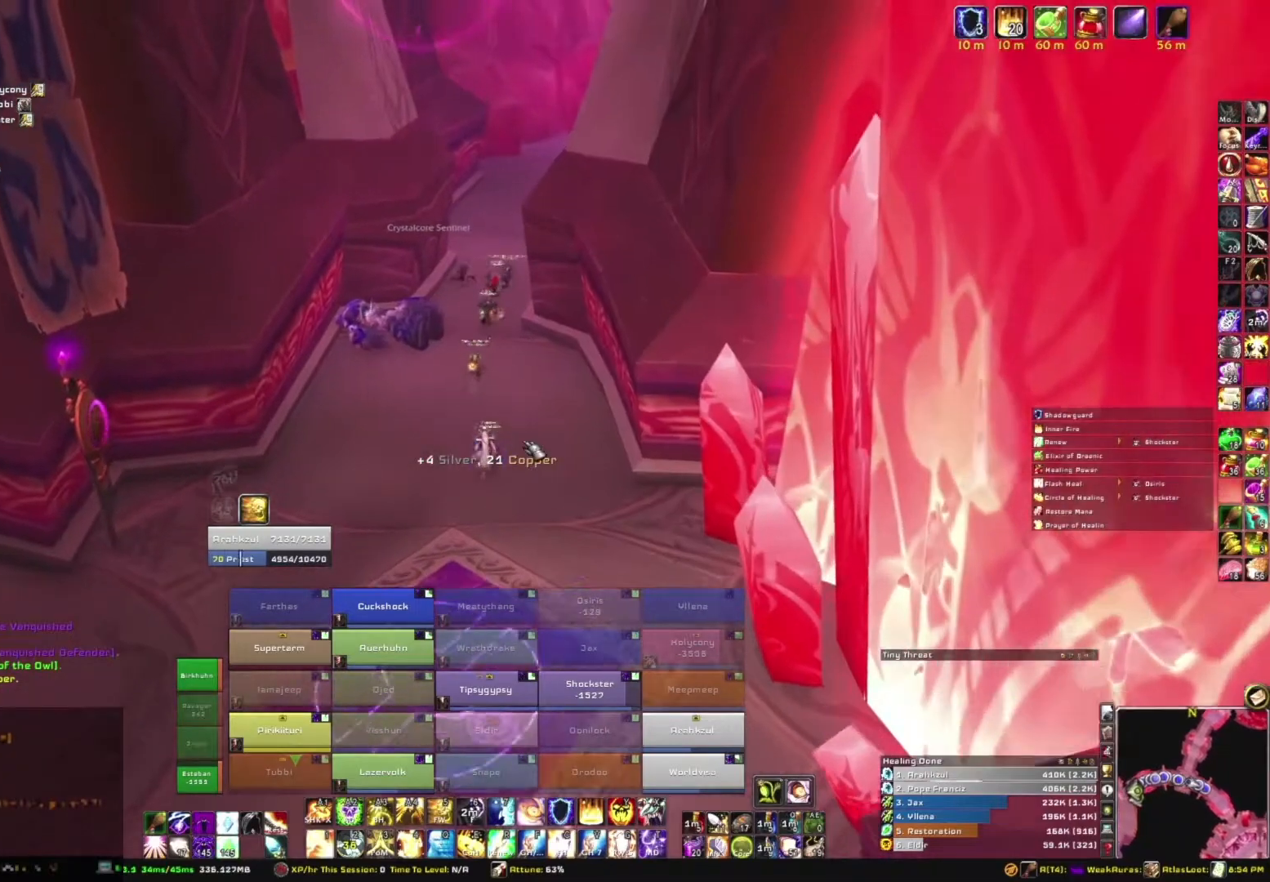
{"keys": ["w"], "mouse": [], "events": []}
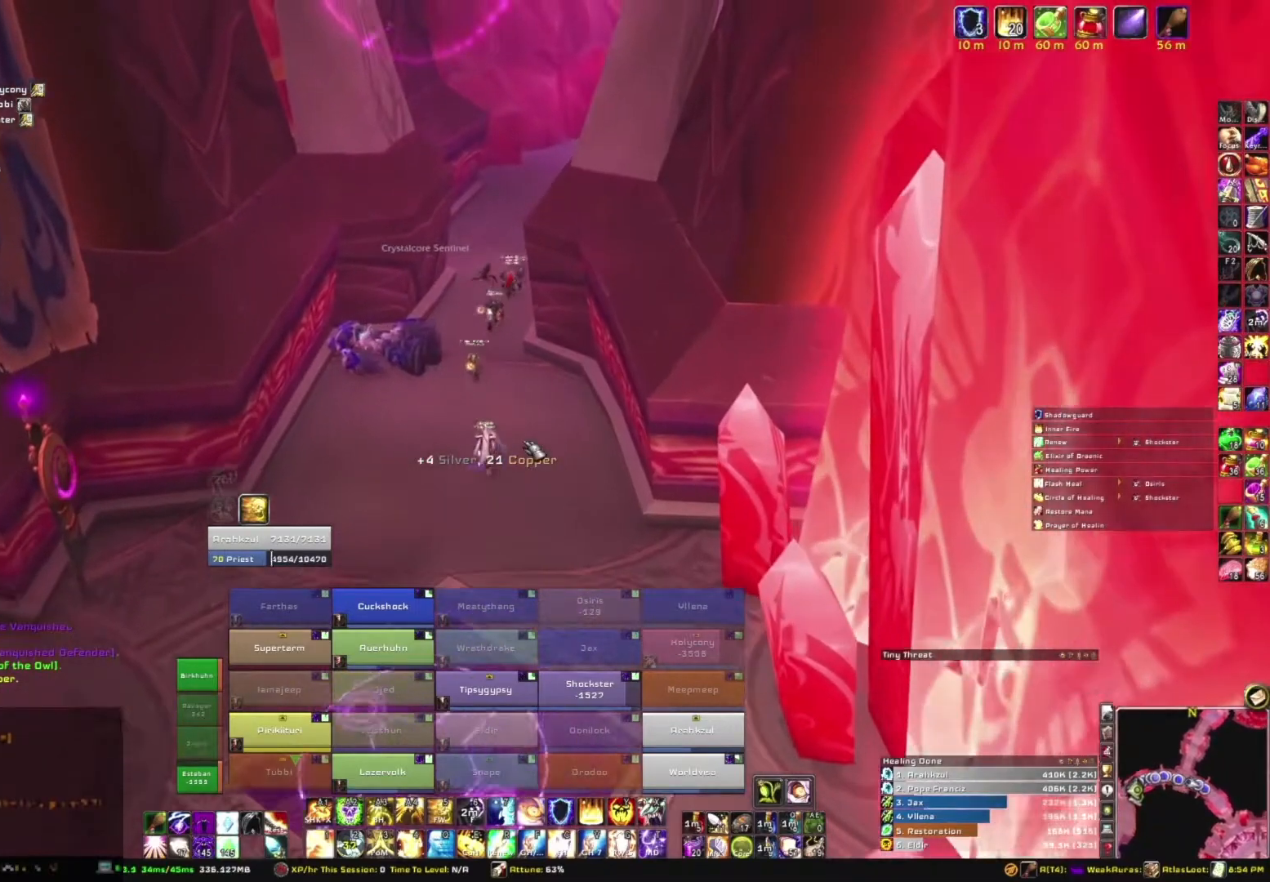
{"keys": ["w"], "mouse": [], "events": []}
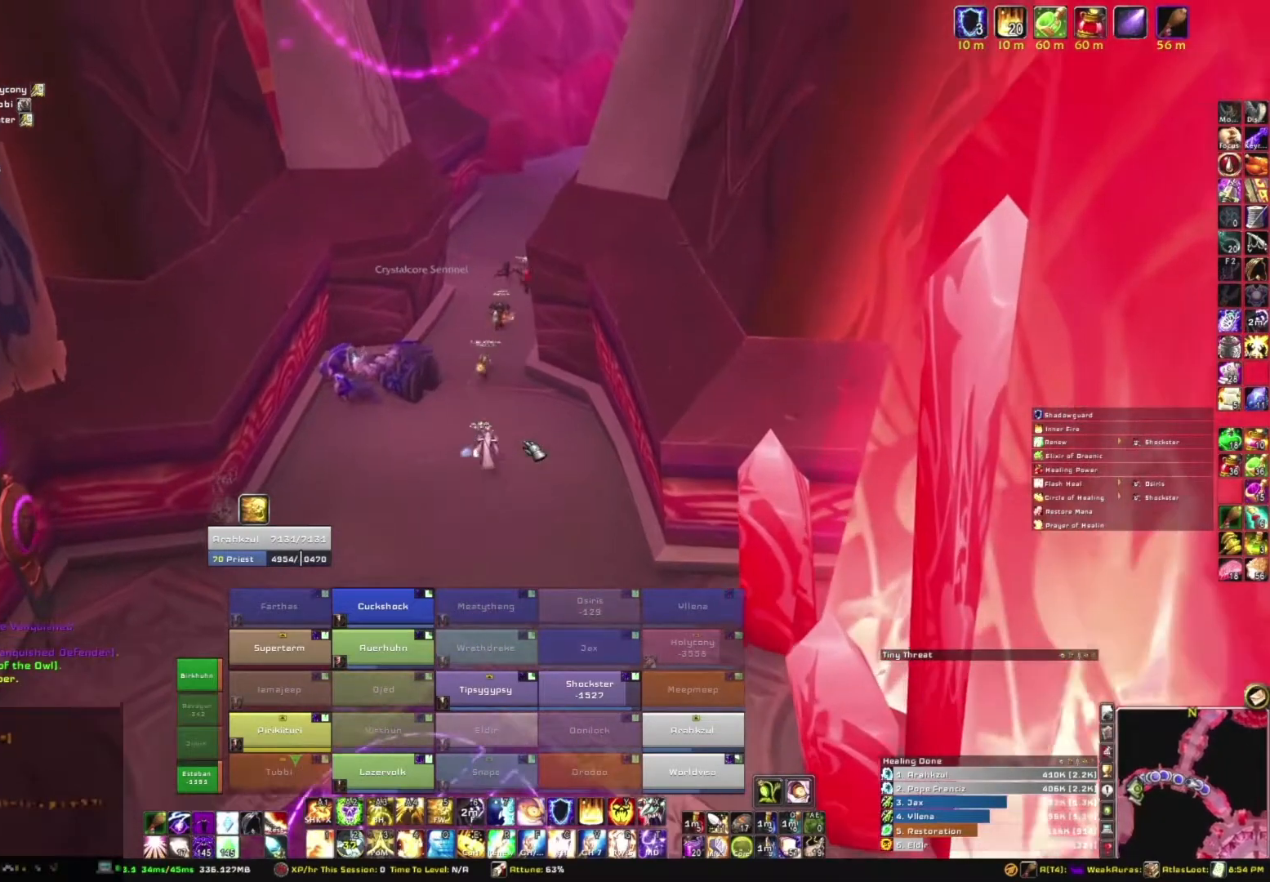
{"keys": ["w"], "mouse": [], "events": []}
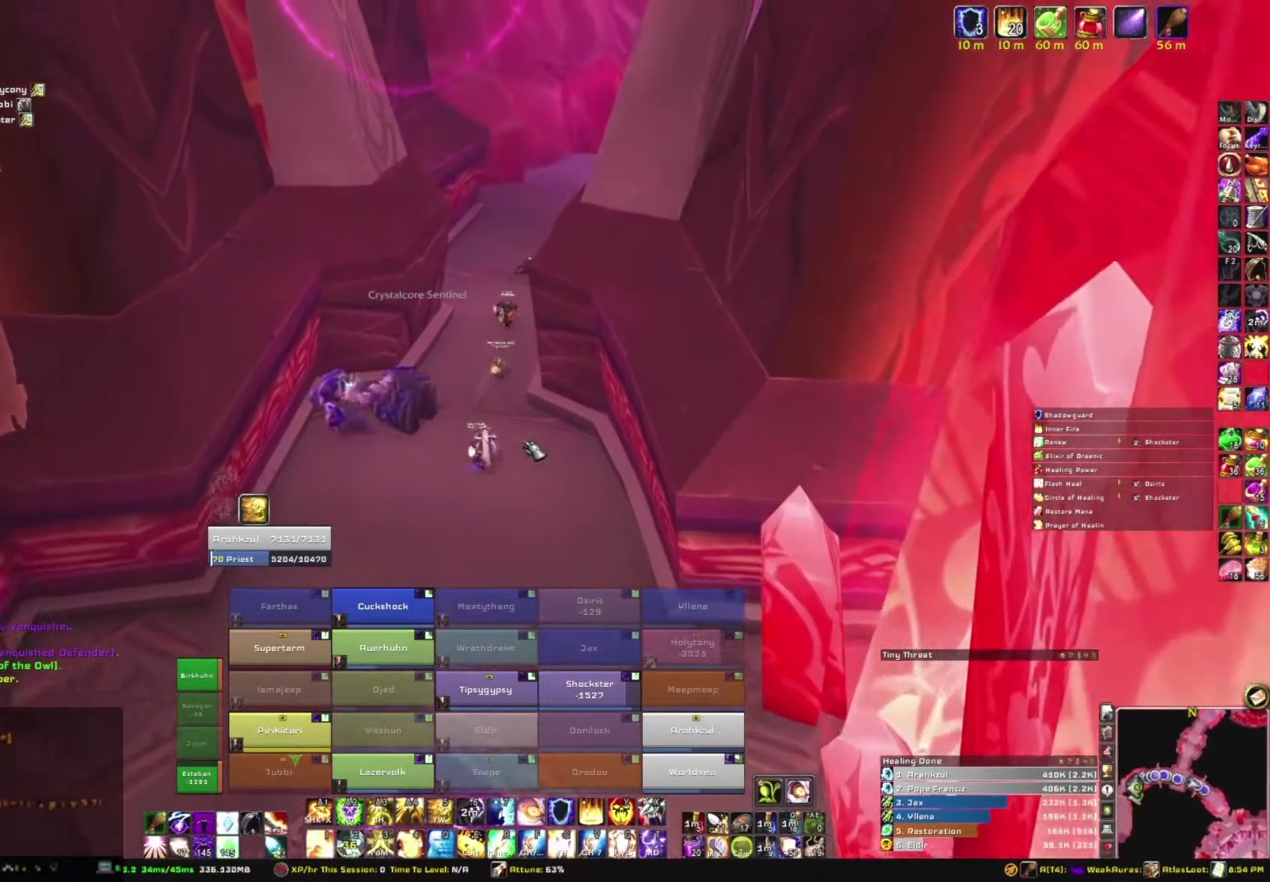
{"keys": ["w"], "mouse": [], "events": []}
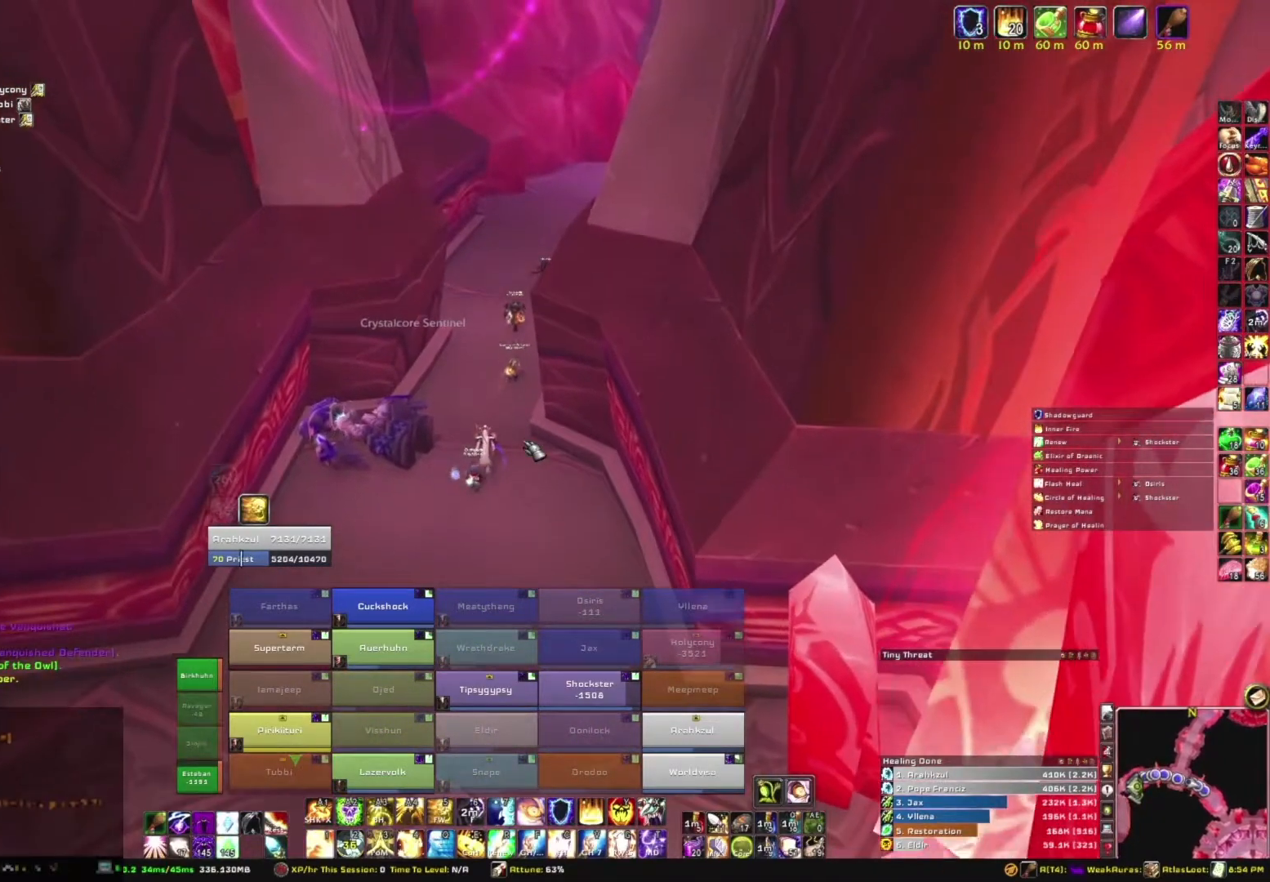
{"keys": ["w"], "mouse": [], "events": []}
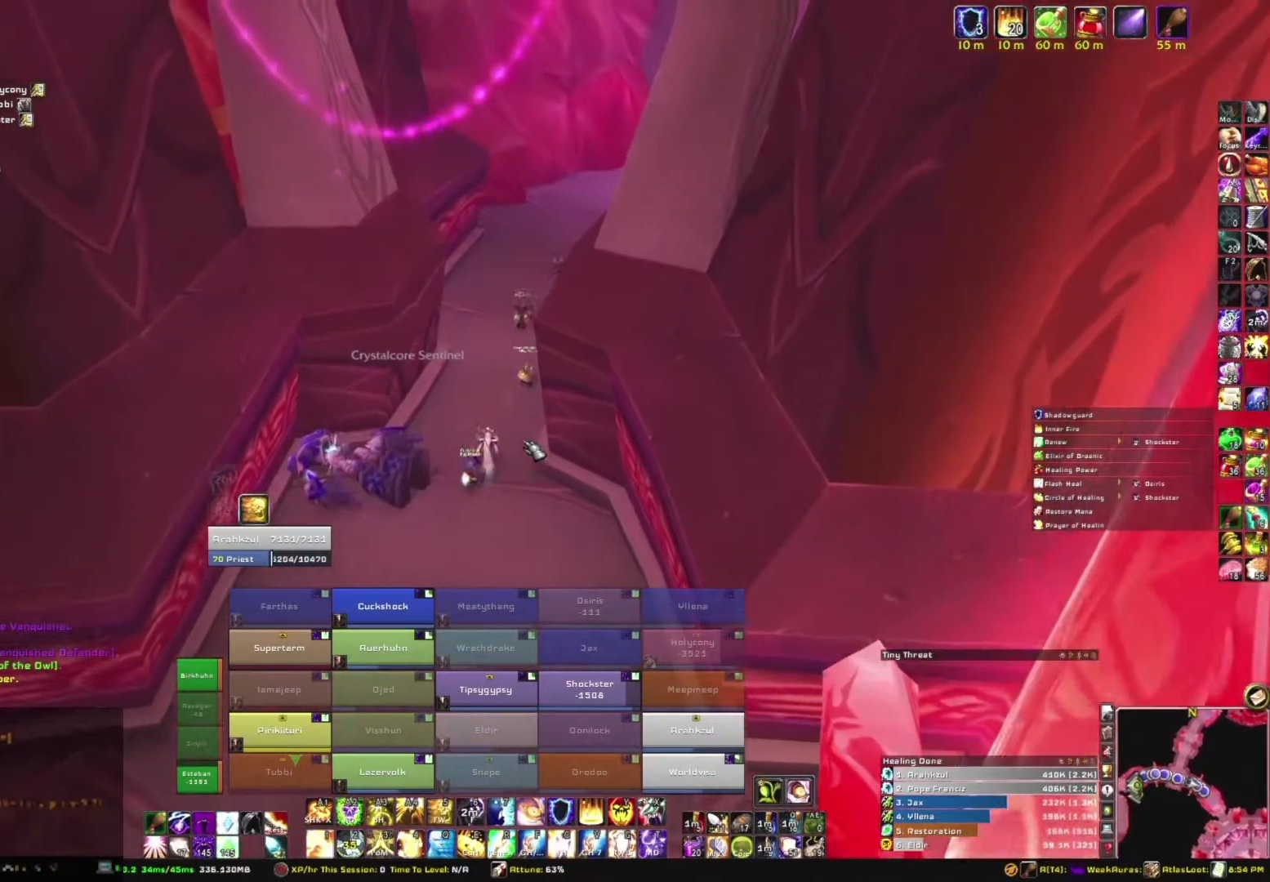
{"keys": ["w"], "mouse": [], "events": []}
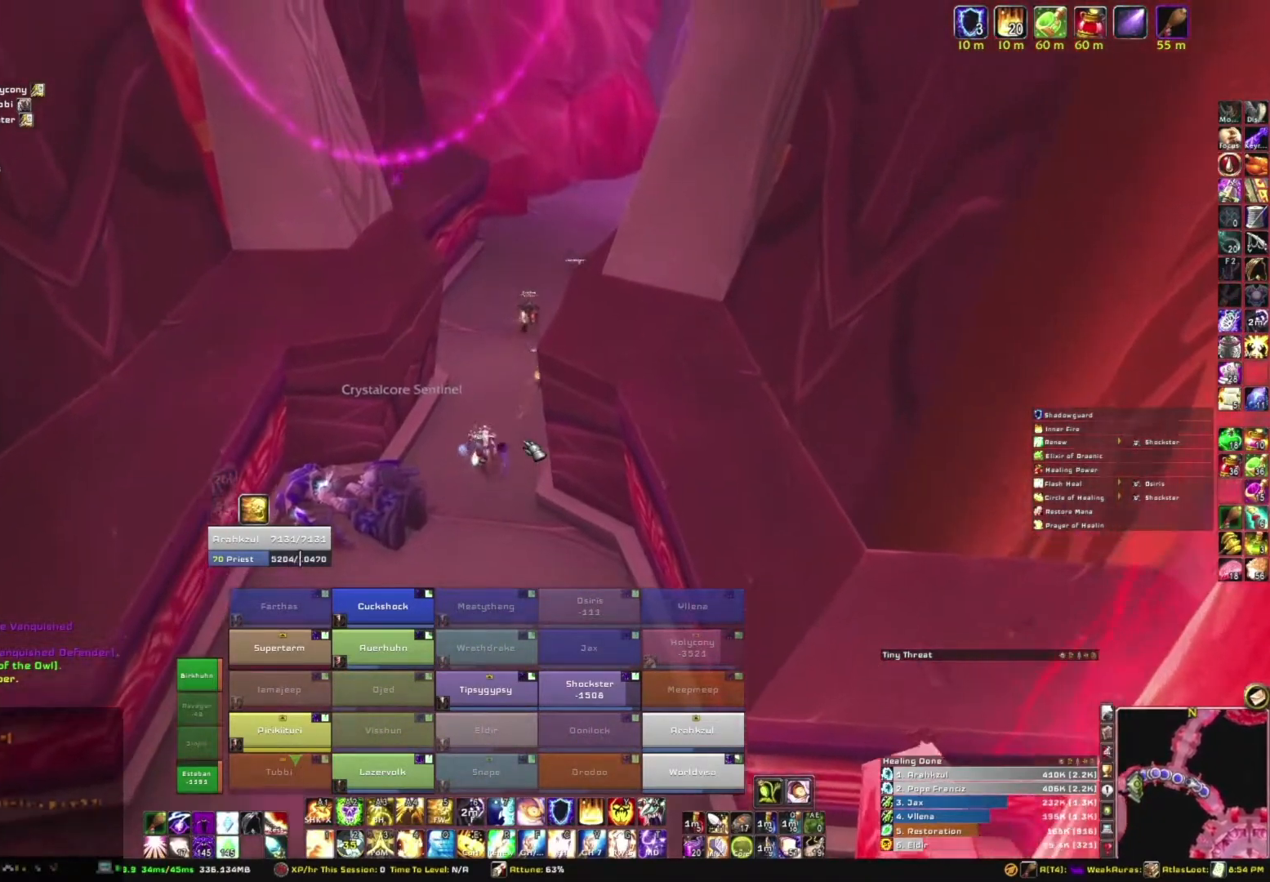
{"keys": ["w"], "mouse": [], "events": []}
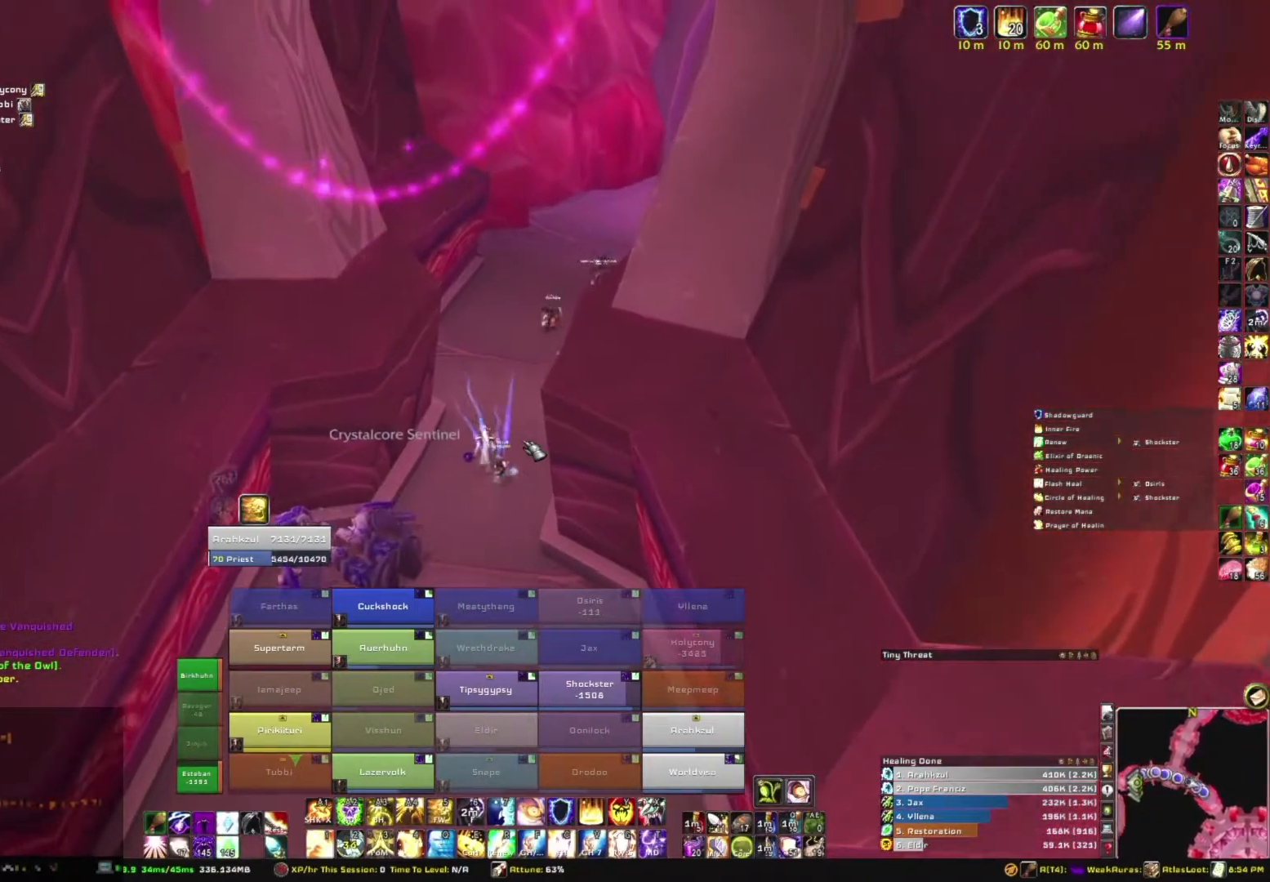
{"keys": ["w"], "mouse": [], "events": []}
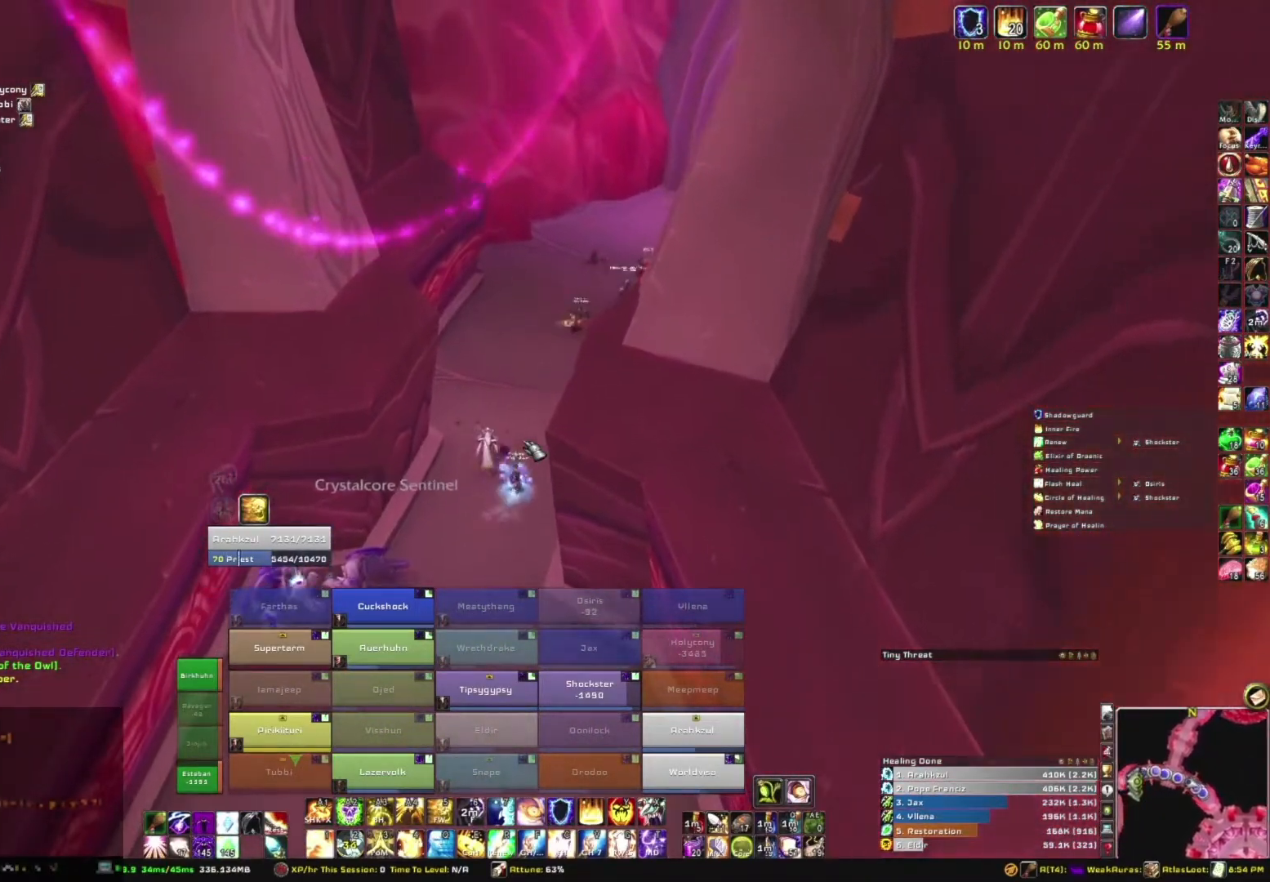
{"keys": ["d", "w"], "mouse": [], "events": [[401, "d", "down"]]}
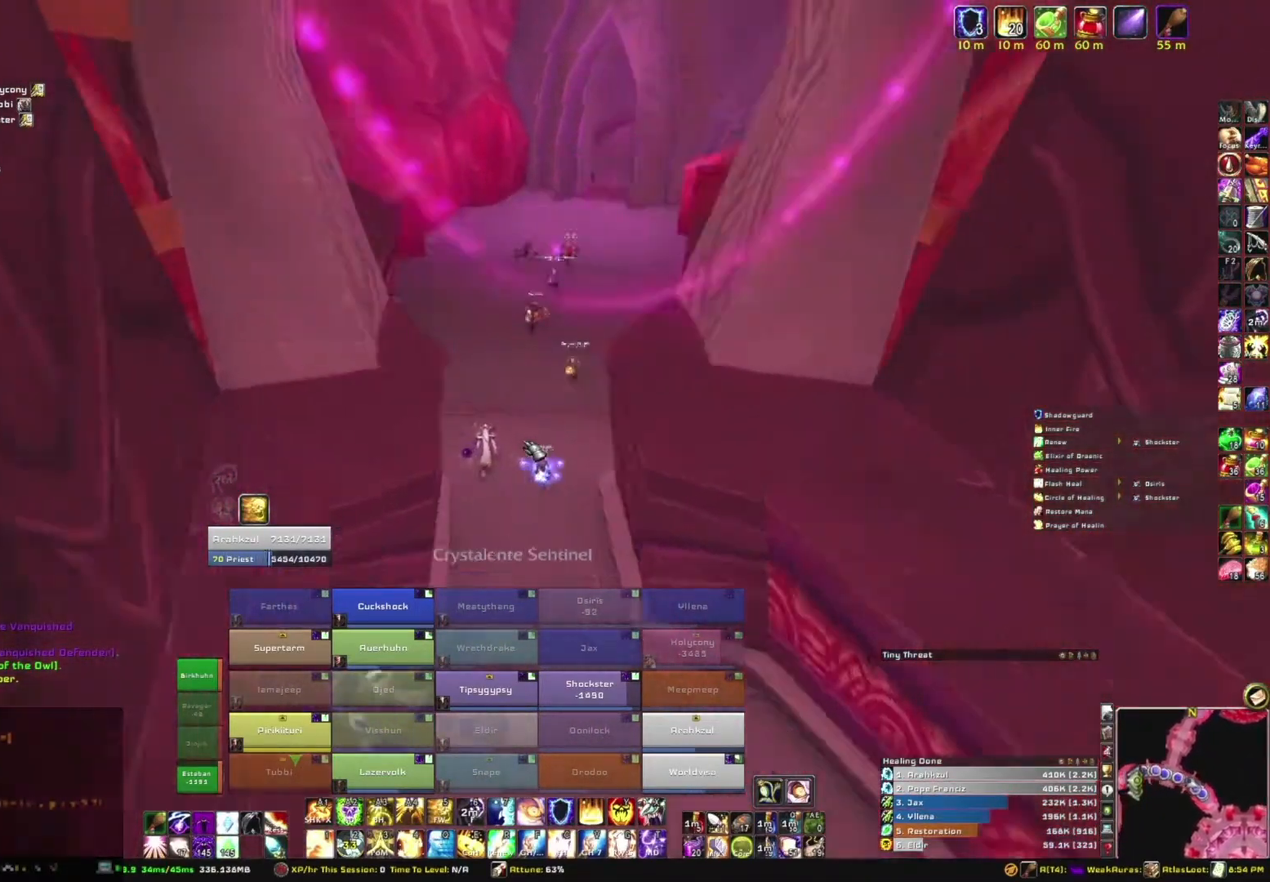
{"keys": ["w"], "mouse": [], "events": [[33, "d", "up"]]}
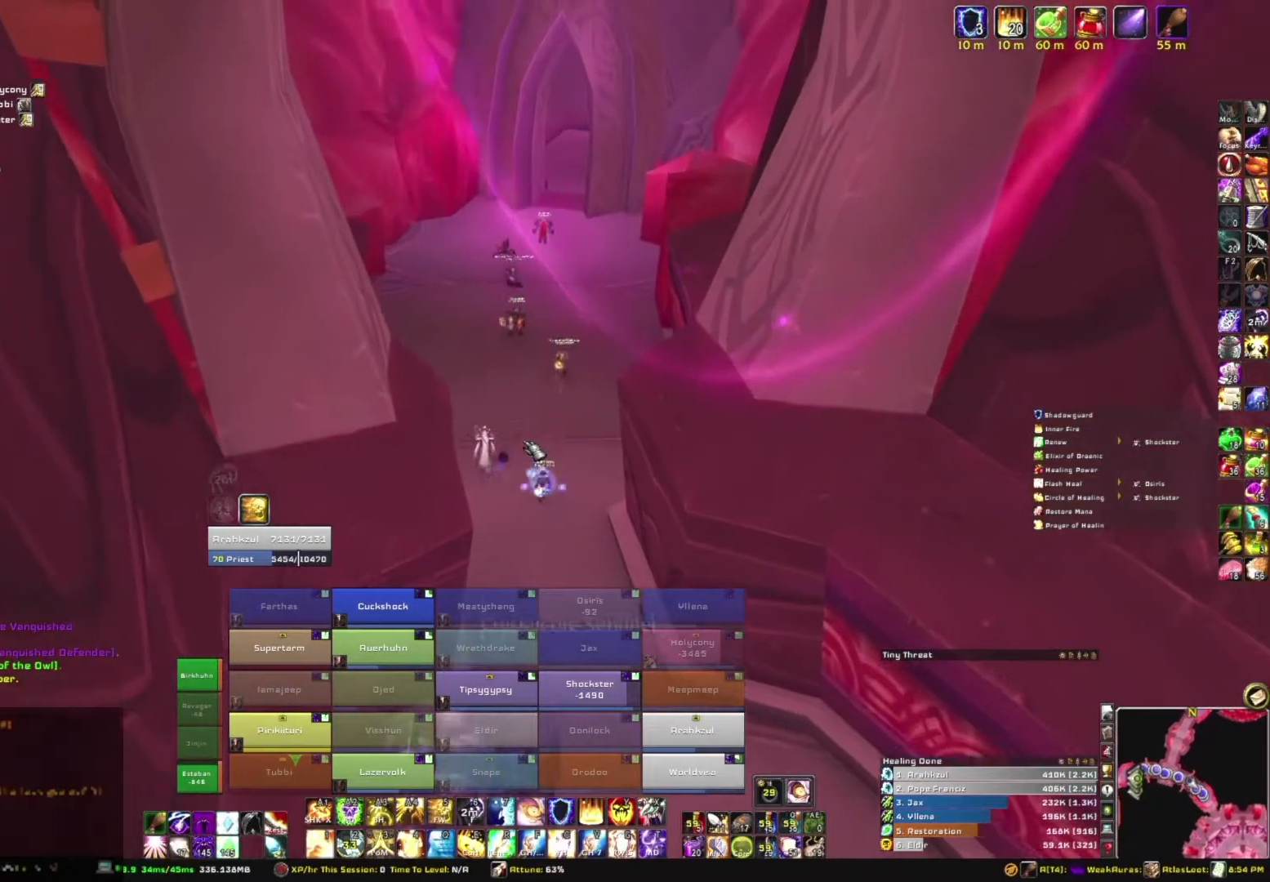
{"keys": ["w"], "mouse": [], "events": [[267, "d", "down"], [367, "d", "up"]]}